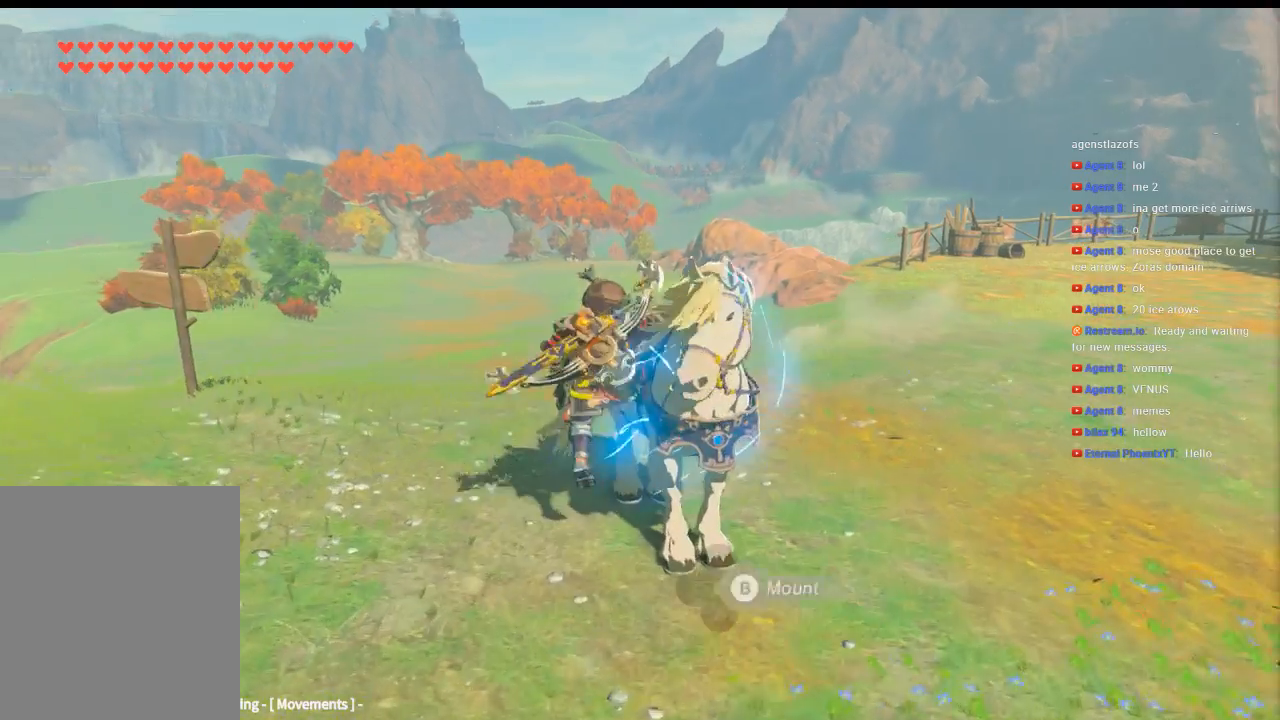
Gameplay with a controller (Xbox layout); each line is a JSON object with the inputs held at the frame after it (dt_ms = milliseconds from this image to that frame). "events" lists button and stick changes between this image and that frame as [ms after this image, input, new state], when the widget could be followed in between. Not read: L3 R3 TOUCHPAD other_buttons right_stick.
{"dt_ms": 500, "buttons": [], "left_stick": "left", "events": [[500, "left_stick", "left"]]}
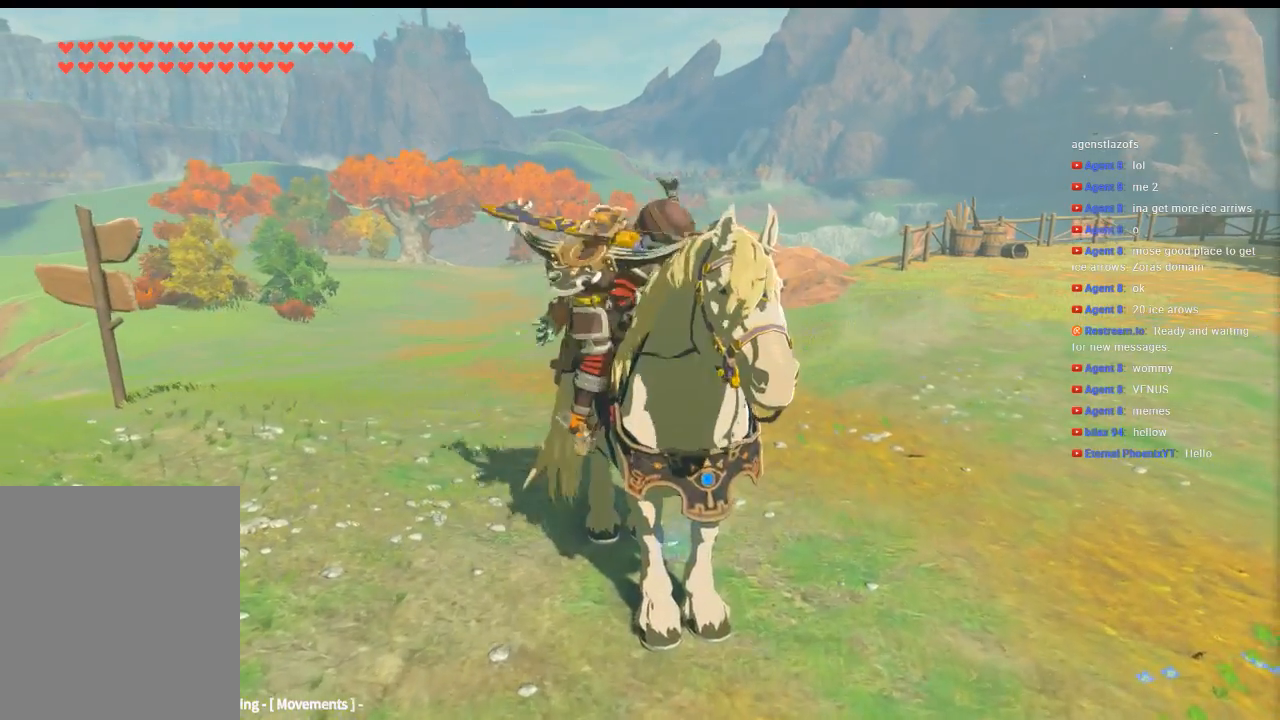
{"dt_ms": 500, "buttons": [], "left_stick": "left", "events": []}
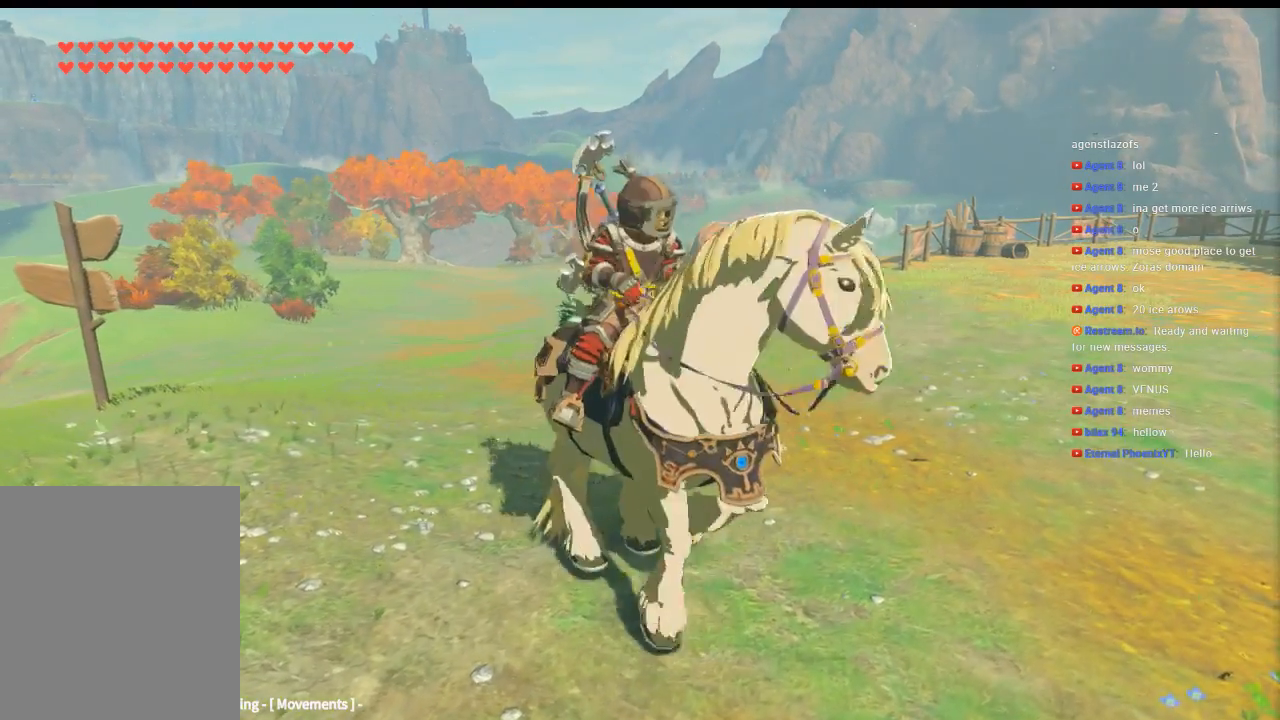
{"dt_ms": 500, "buttons": [], "left_stick": "left", "events": []}
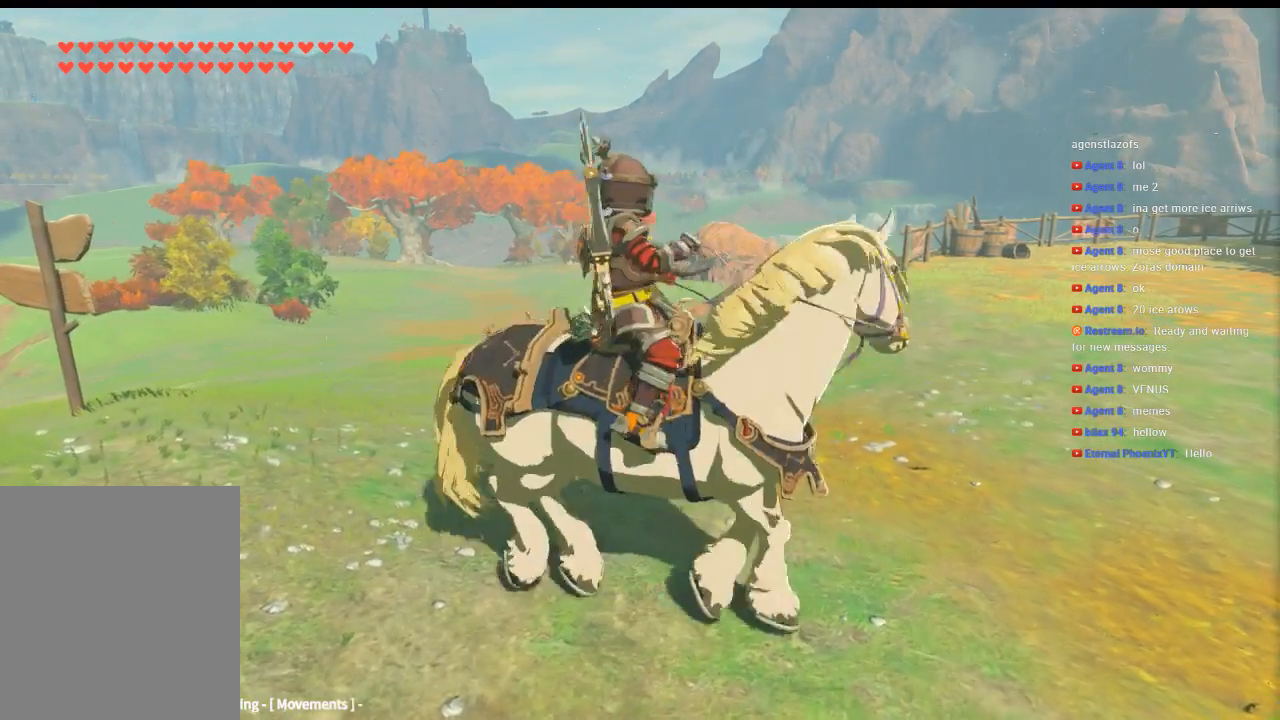
{"dt_ms": 500, "buttons": [], "left_stick": "left", "events": []}
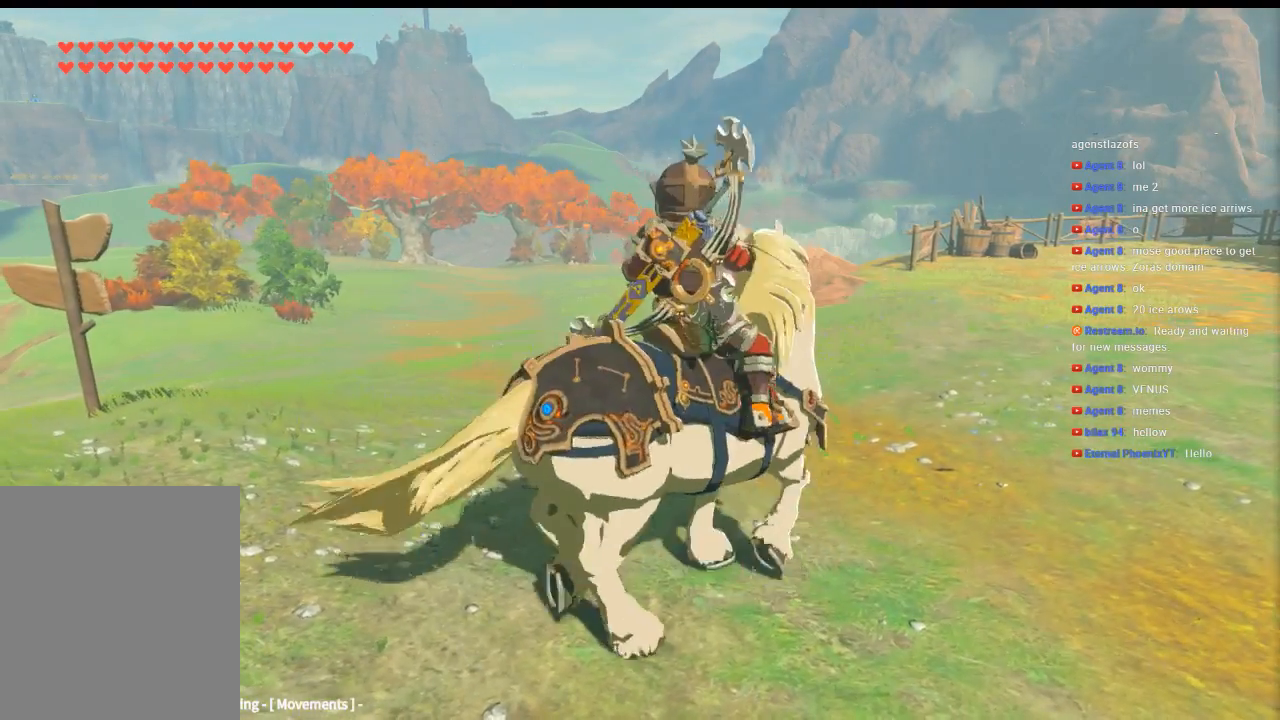
{"dt_ms": 500, "buttons": [], "left_stick": "center", "events": [[400, "B", "down"], [400, "left_stick", "center"], [500, "B", "up"]]}
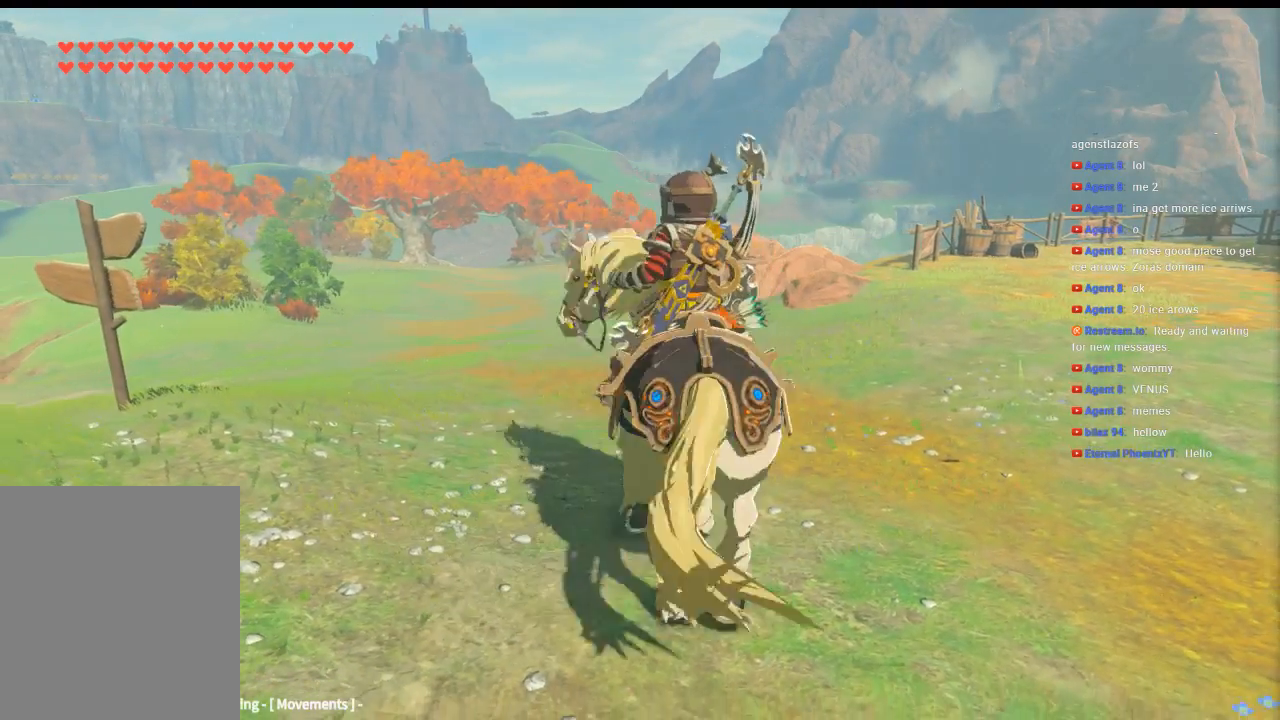
{"dt_ms": 500, "buttons": ["B"], "left_stick": "center", "events": [[266, "B", "down"], [366, "B", "up"], [466, "B", "down"]]}
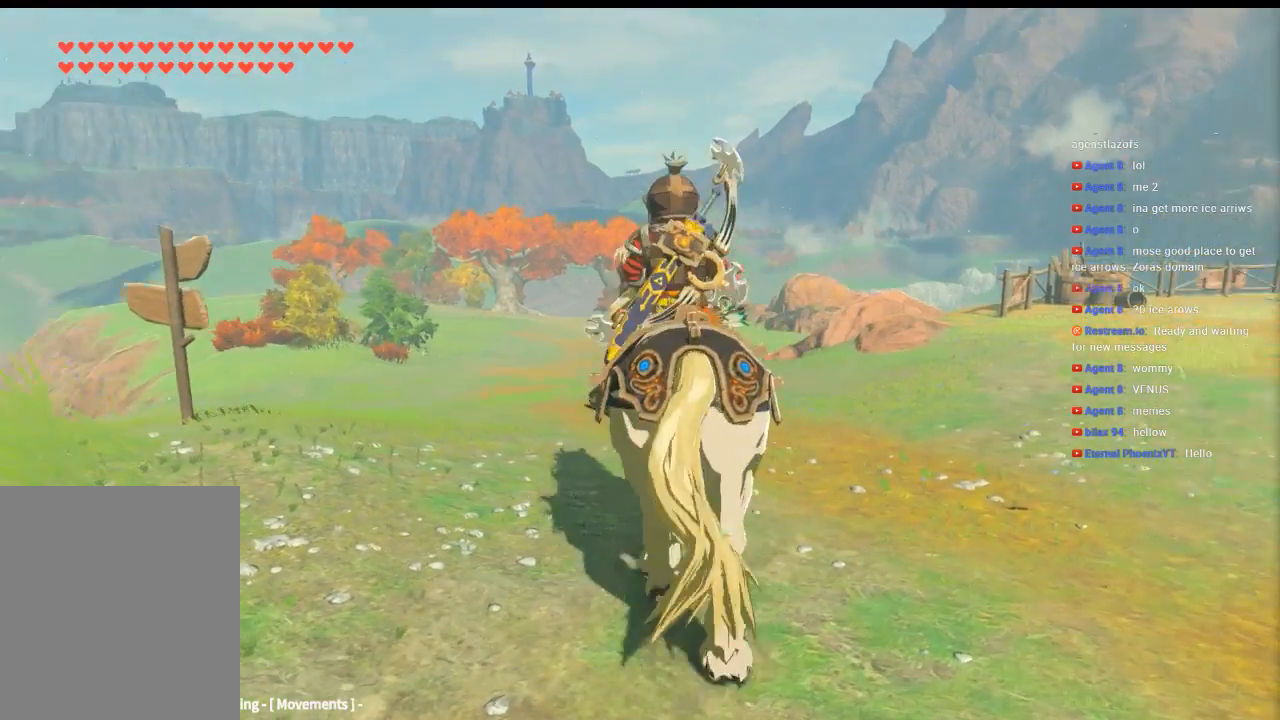
{"dt_ms": 500, "buttons": [], "left_stick": "center", "events": [[66, "B", "up"]]}
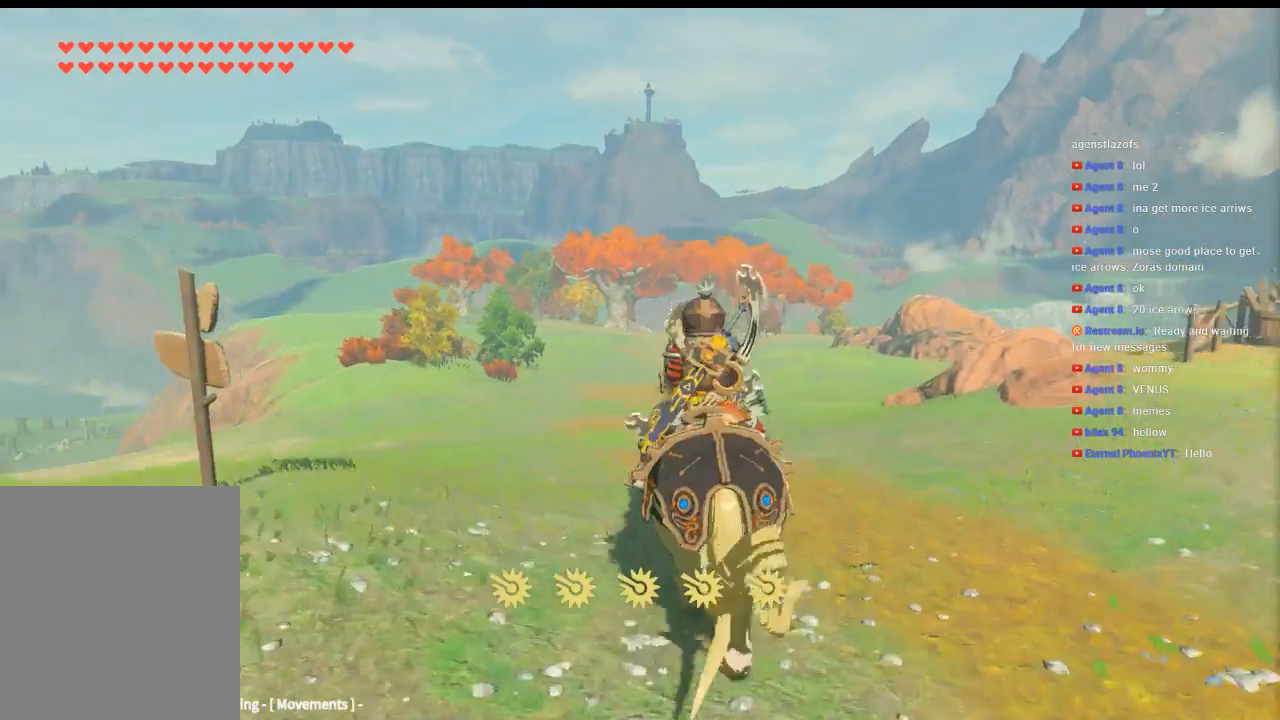
{"dt_ms": 500, "buttons": [], "left_stick": "center", "events": []}
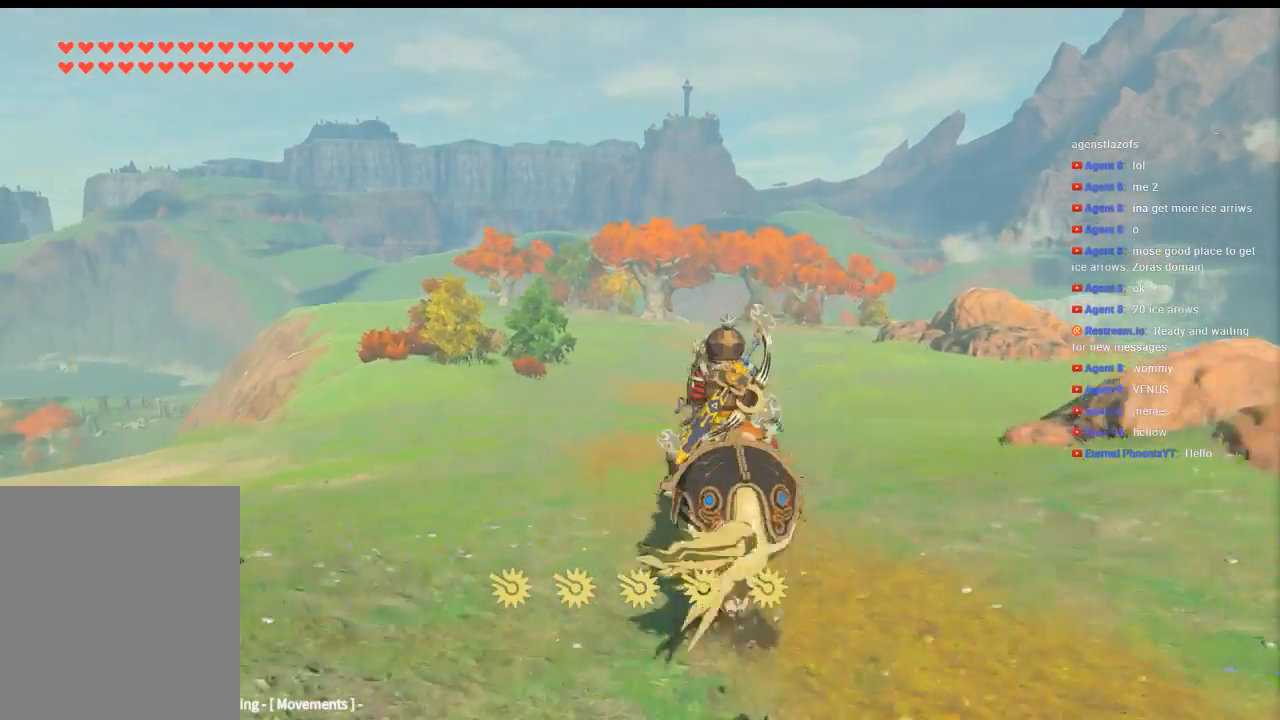
{"dt_ms": 500, "buttons": [], "left_stick": "right", "events": [[466, "left_stick", "right"]]}
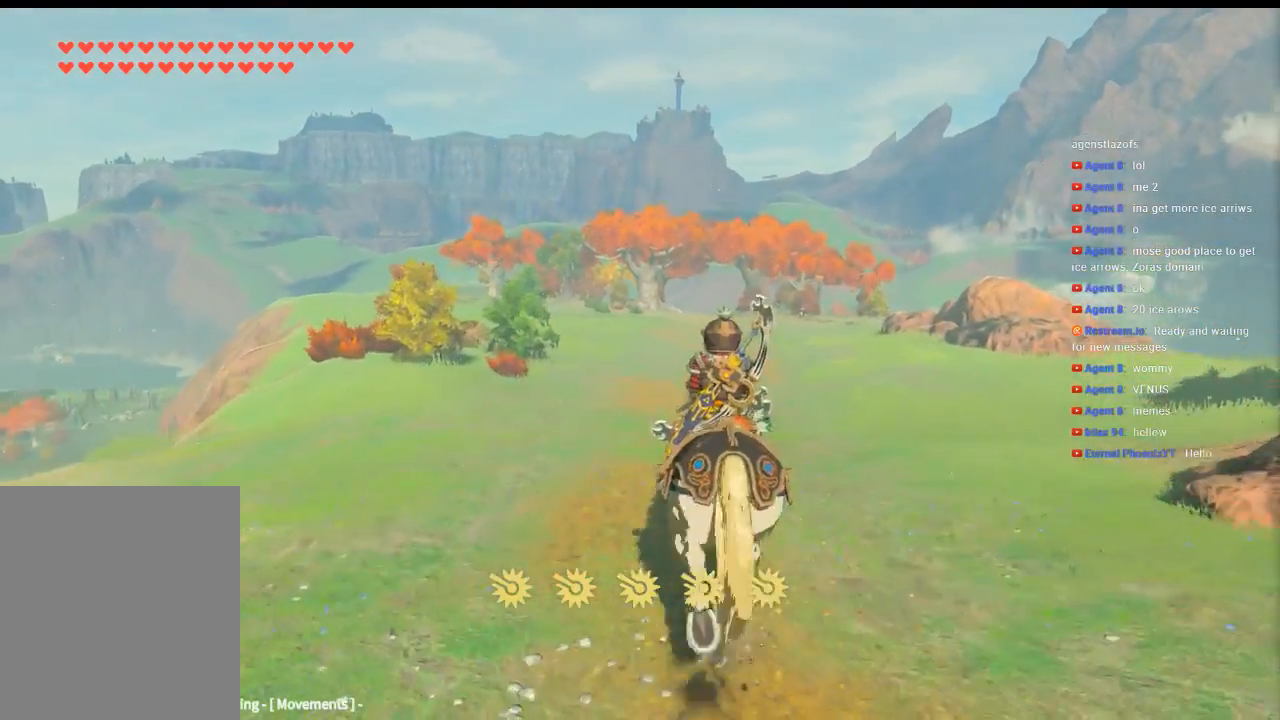
{"dt_ms": 500, "buttons": [], "left_stick": "right", "events": []}
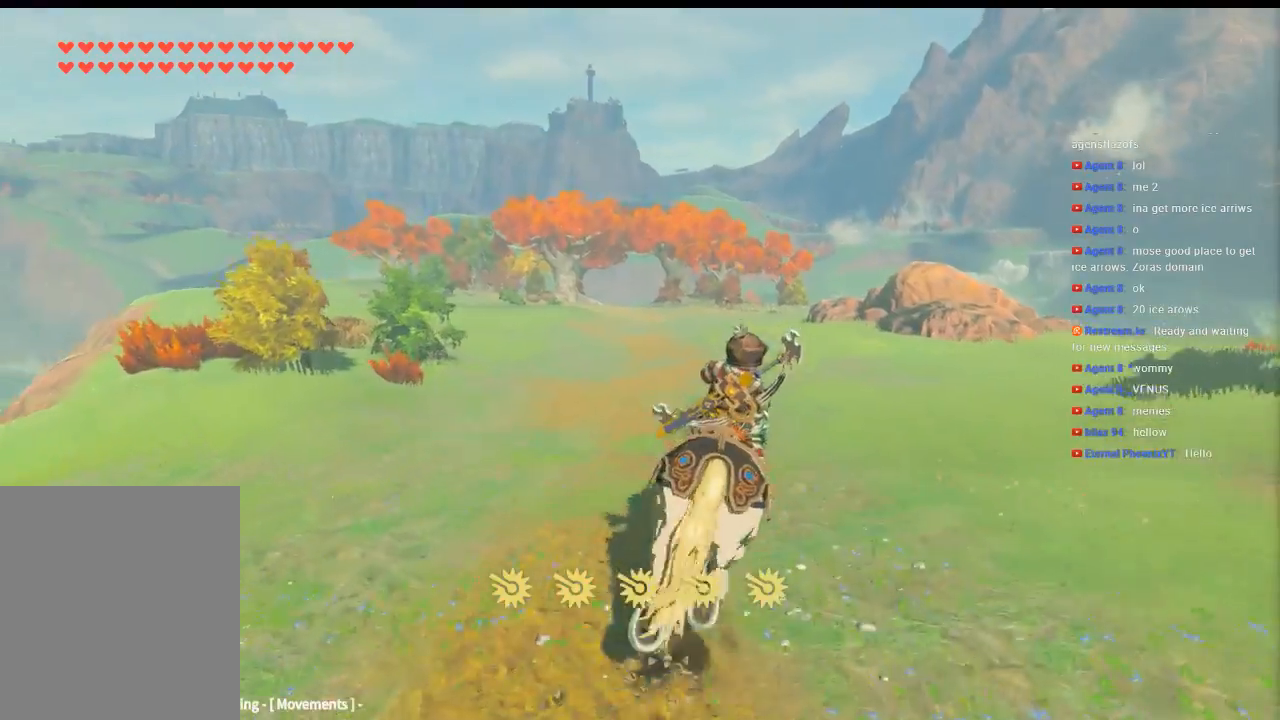
{"dt_ms": 500, "buttons": [], "left_stick": "center", "events": [[300, "left_stick", "center"]]}
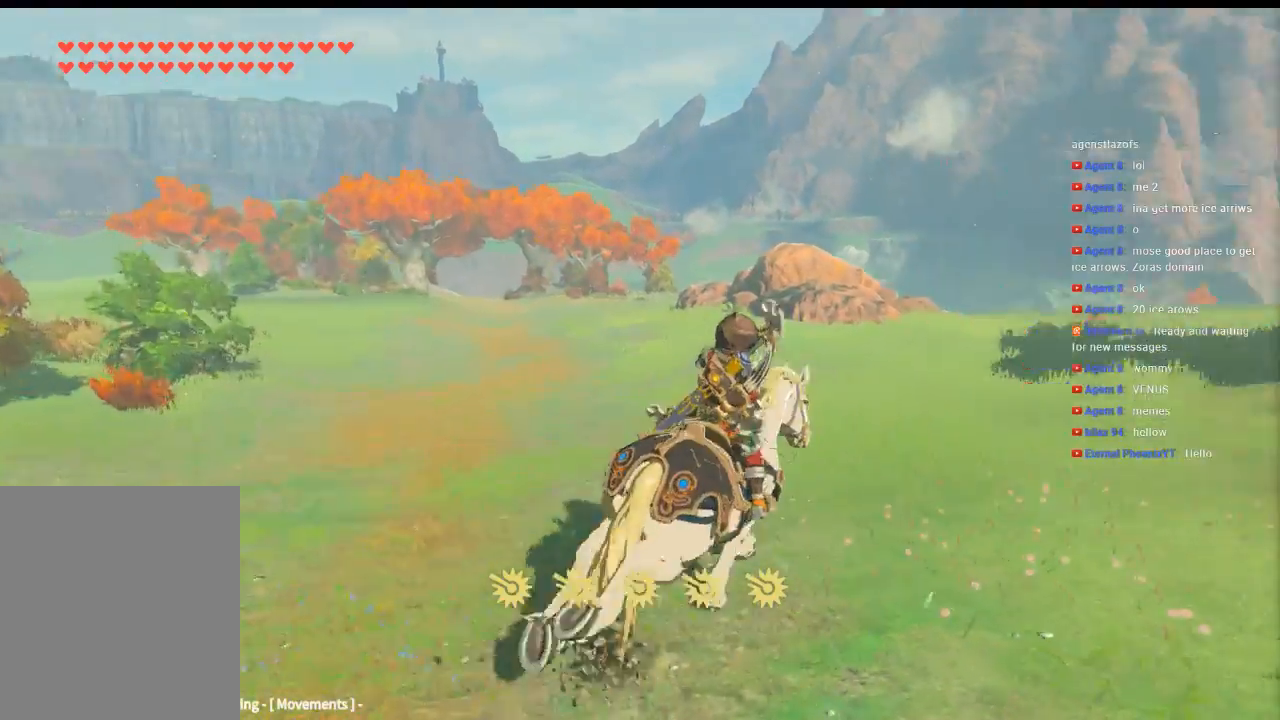
{"dt_ms": 500, "buttons": [], "left_stick": "center", "events": []}
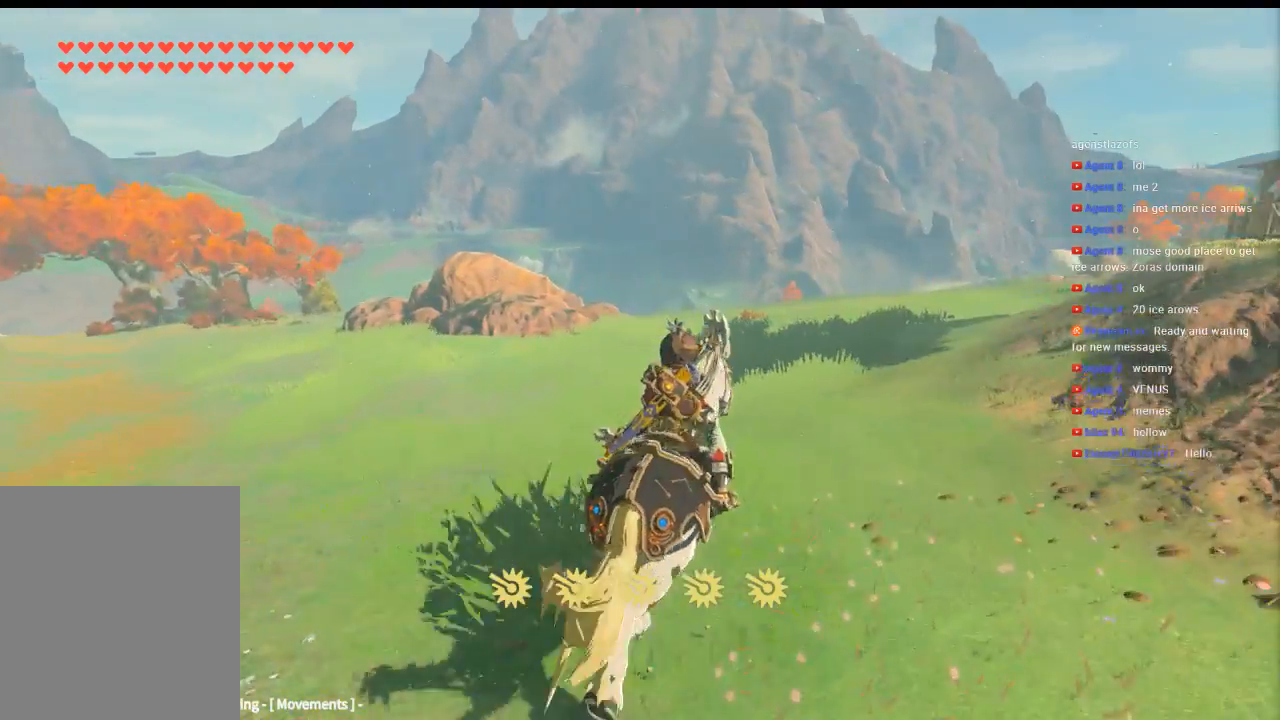
{"dt_ms": 500, "buttons": [], "left_stick": "center", "events": []}
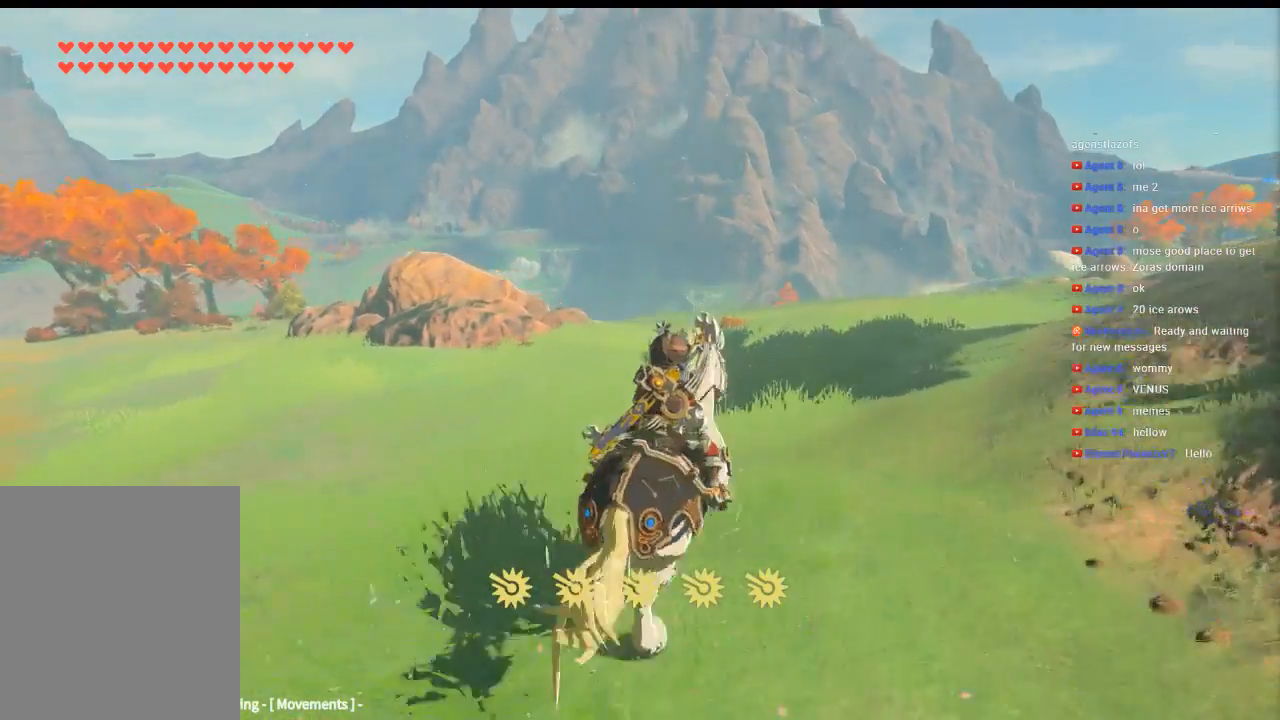
{"dt_ms": 500, "buttons": [], "left_stick": "center", "events": []}
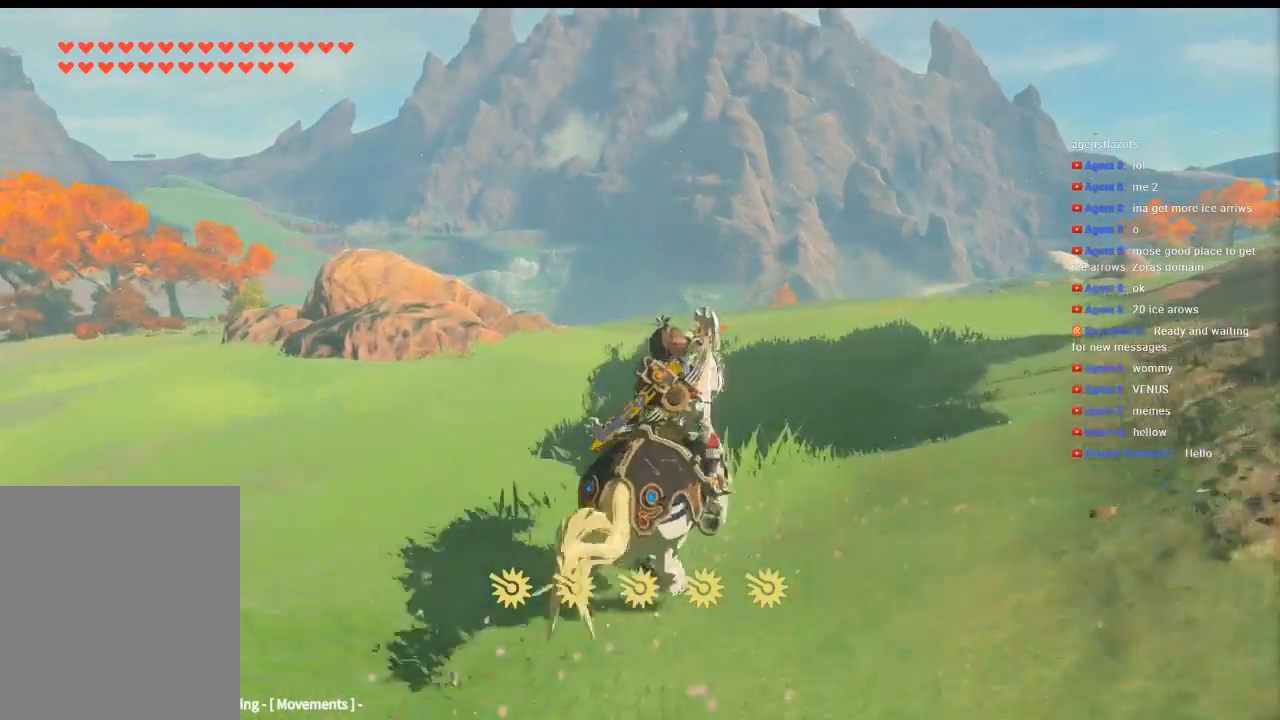
{"dt_ms": 500, "buttons": [], "left_stick": "center", "events": []}
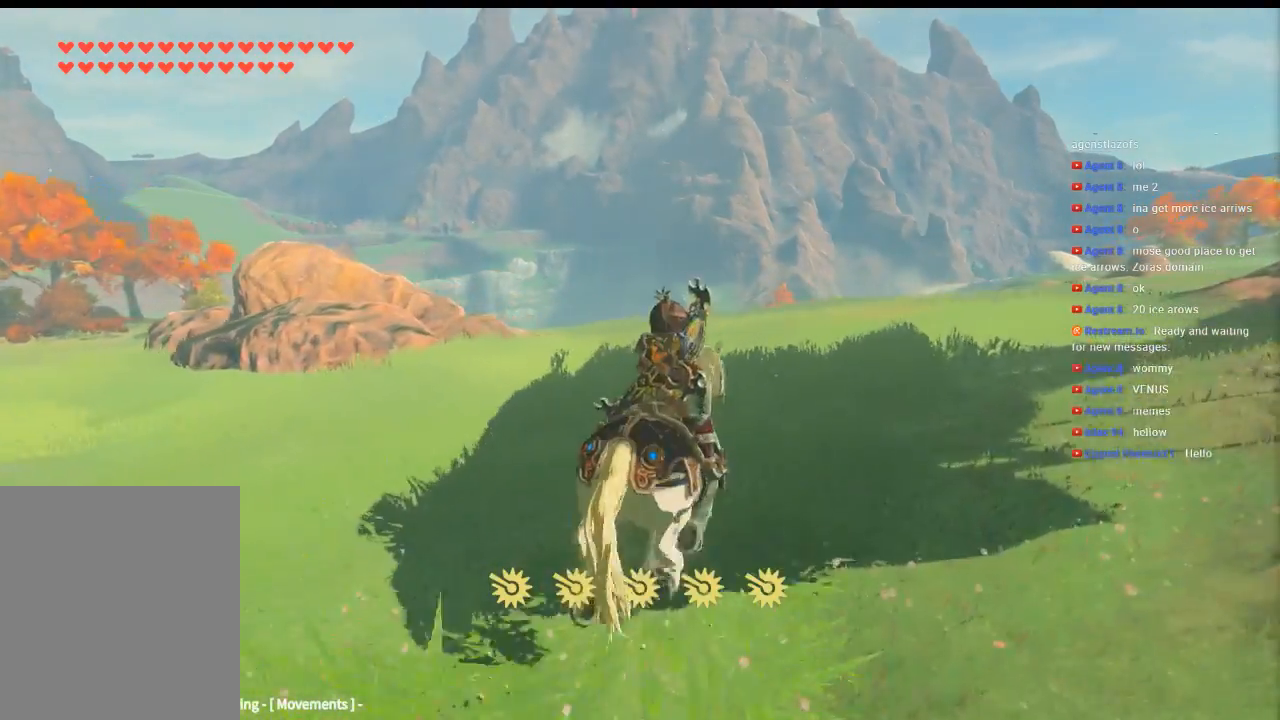
{"dt_ms": 500, "buttons": [], "left_stick": "center", "events": []}
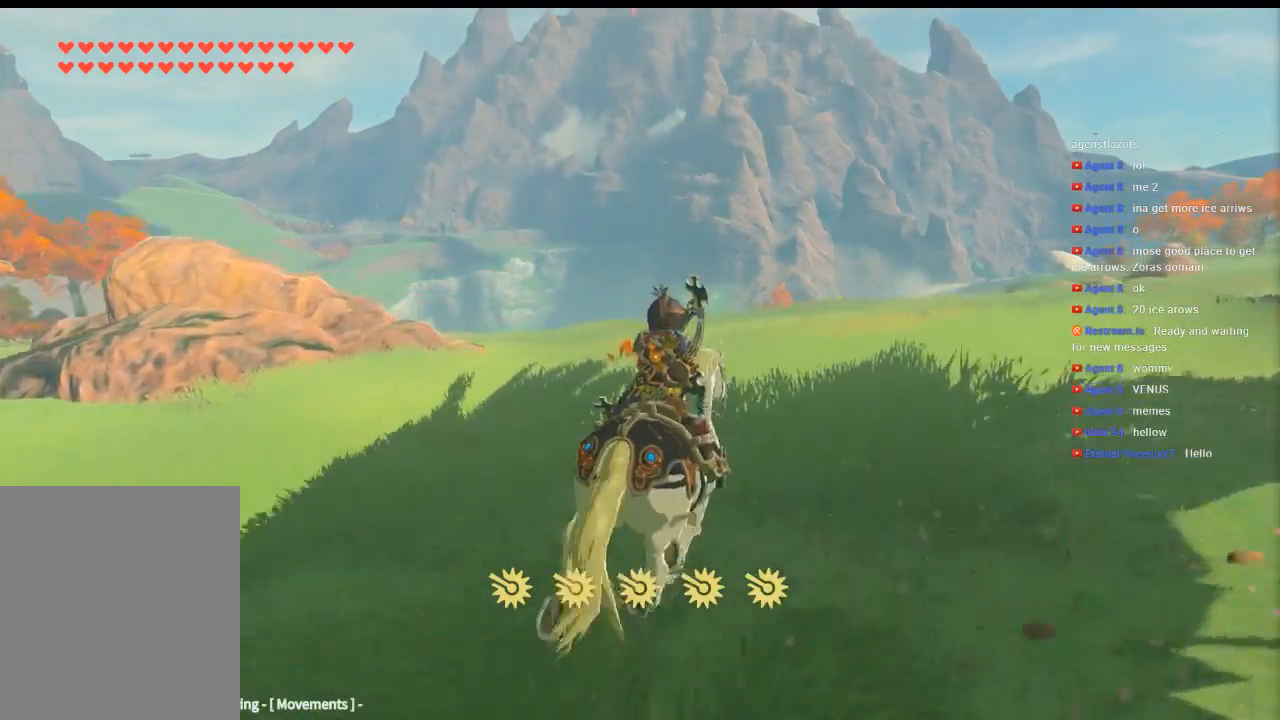
{"dt_ms": 500, "buttons": [], "left_stick": "center", "events": []}
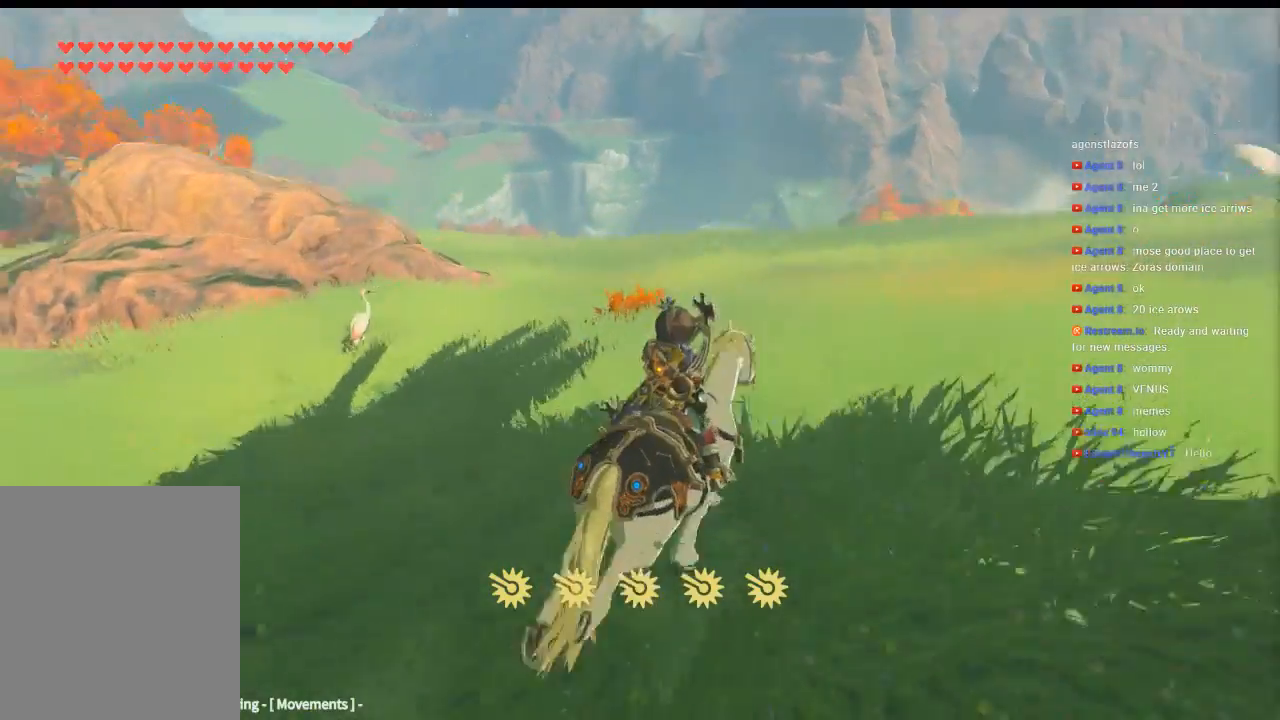
{"dt_ms": 500, "buttons": [], "left_stick": "center", "events": []}
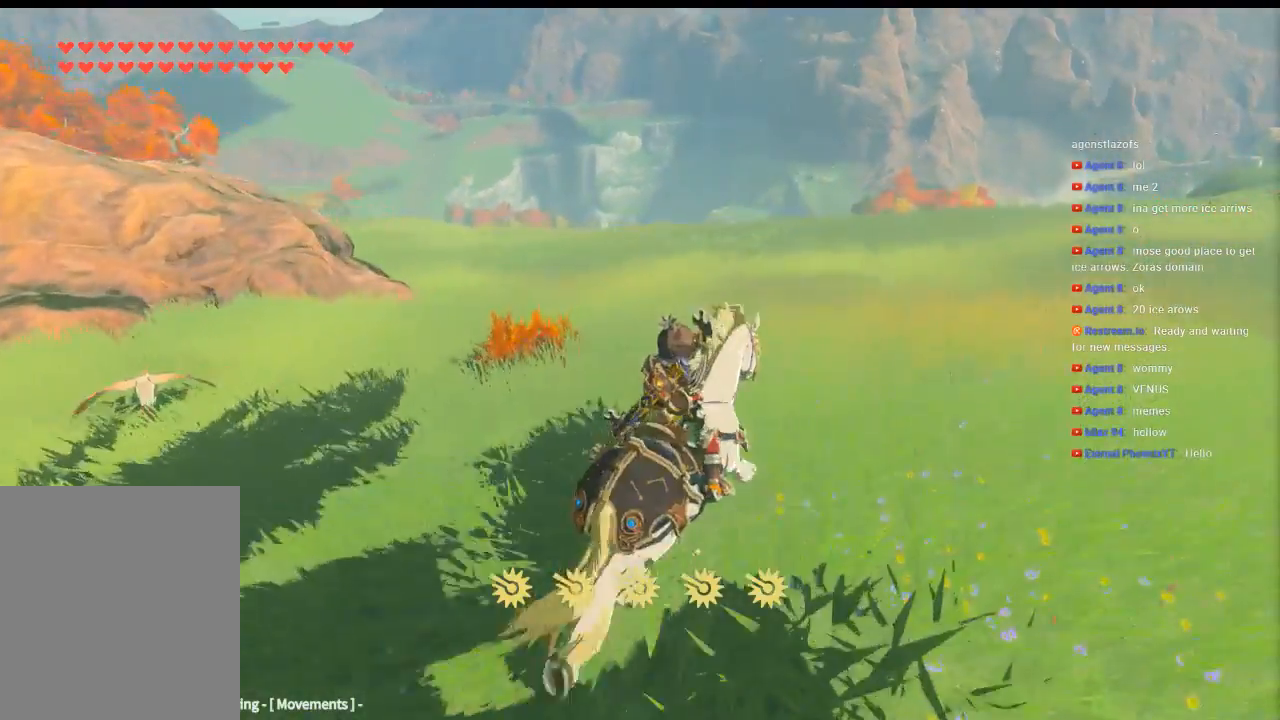
{"dt_ms": 500, "buttons": [], "left_stick": "center", "events": []}
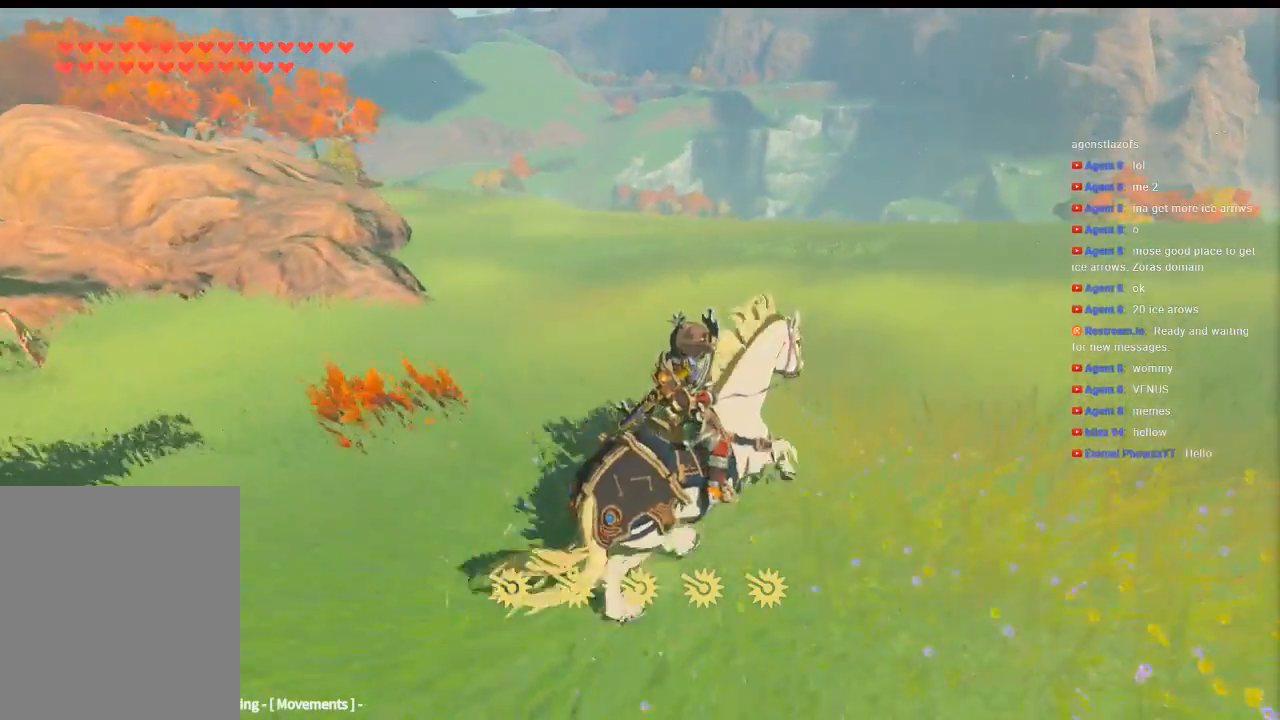
{"dt_ms": 500, "buttons": [], "left_stick": "center", "events": []}
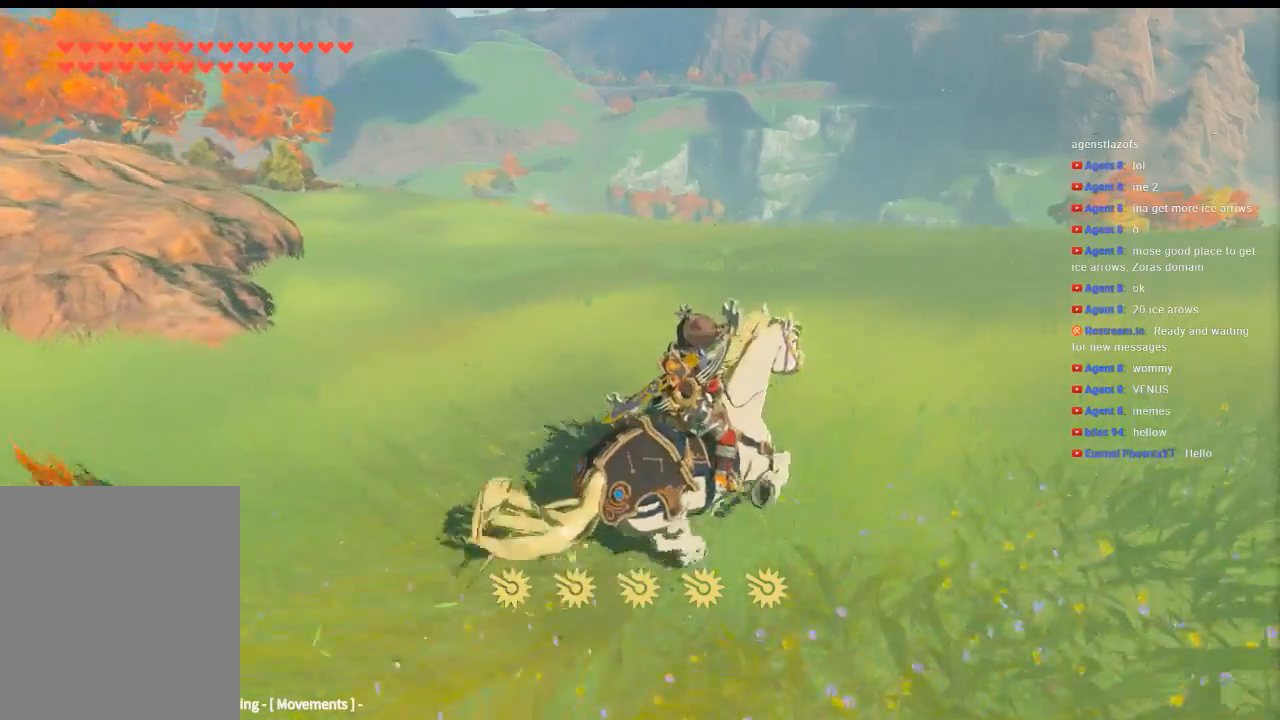
{"dt_ms": 500, "buttons": [], "left_stick": "center", "events": [[66, "left_stick", "left"], [500, "left_stick", "center"]]}
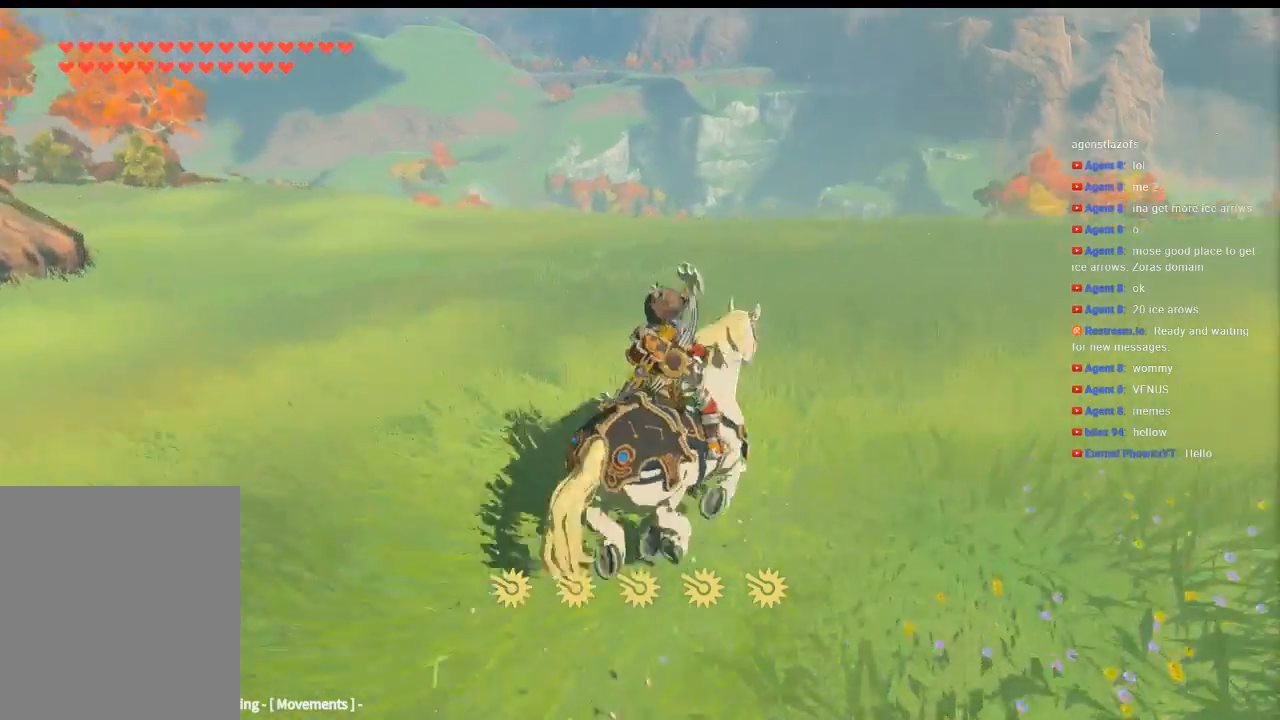
{"dt_ms": 1000, "buttons": [], "left_stick": "center"}
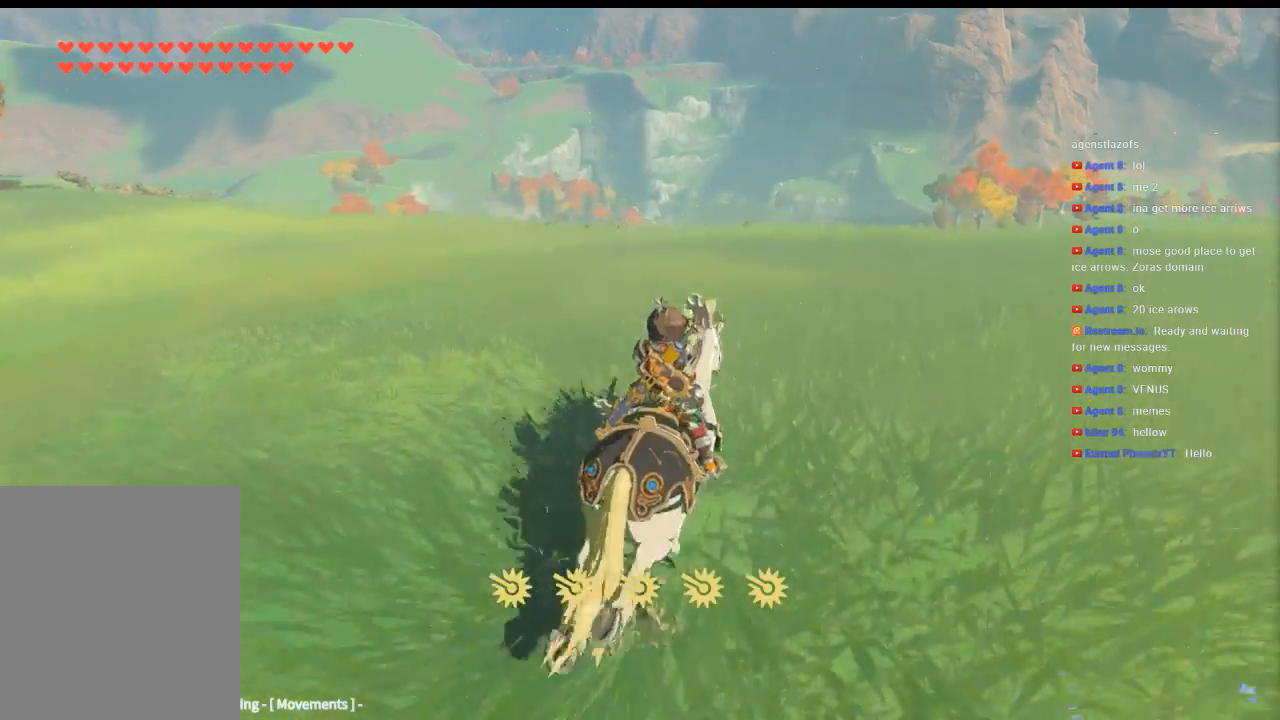
{"dt_ms": 500, "buttons": [], "left_stick": "center"}
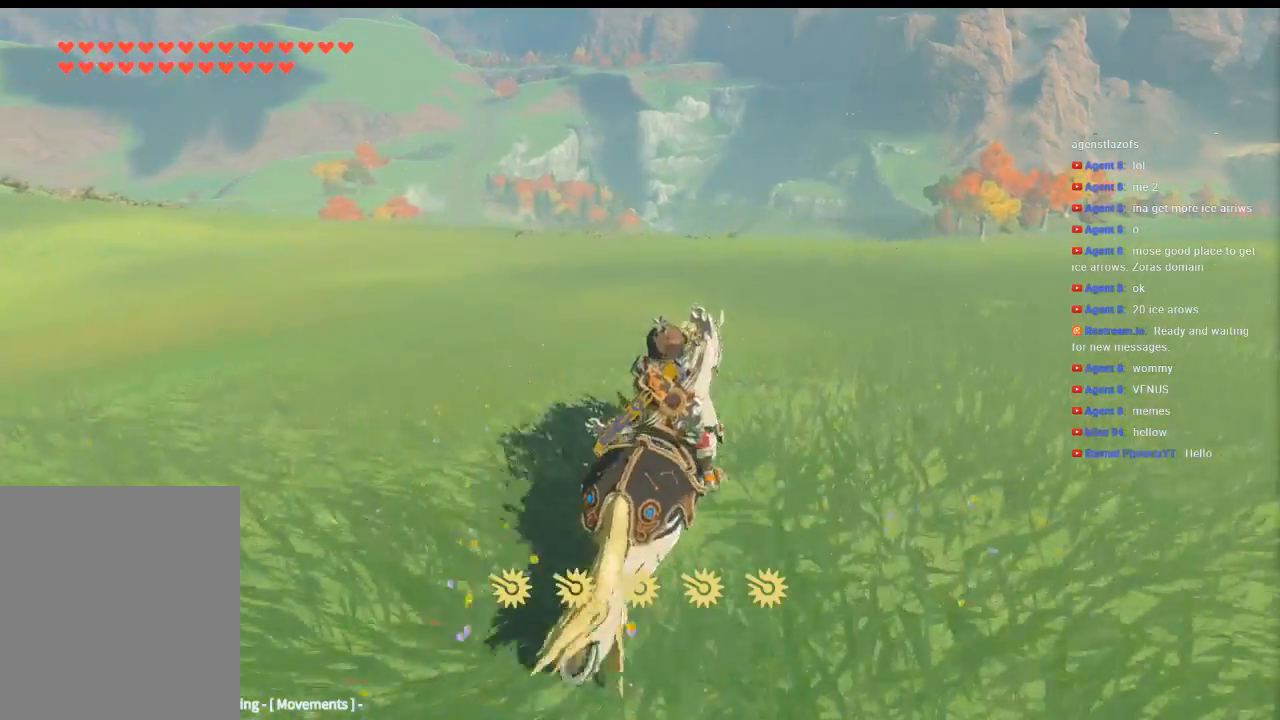
{"dt_ms": 500, "buttons": [], "left_stick": "left", "events": [[366, "left_stick", "left"]]}
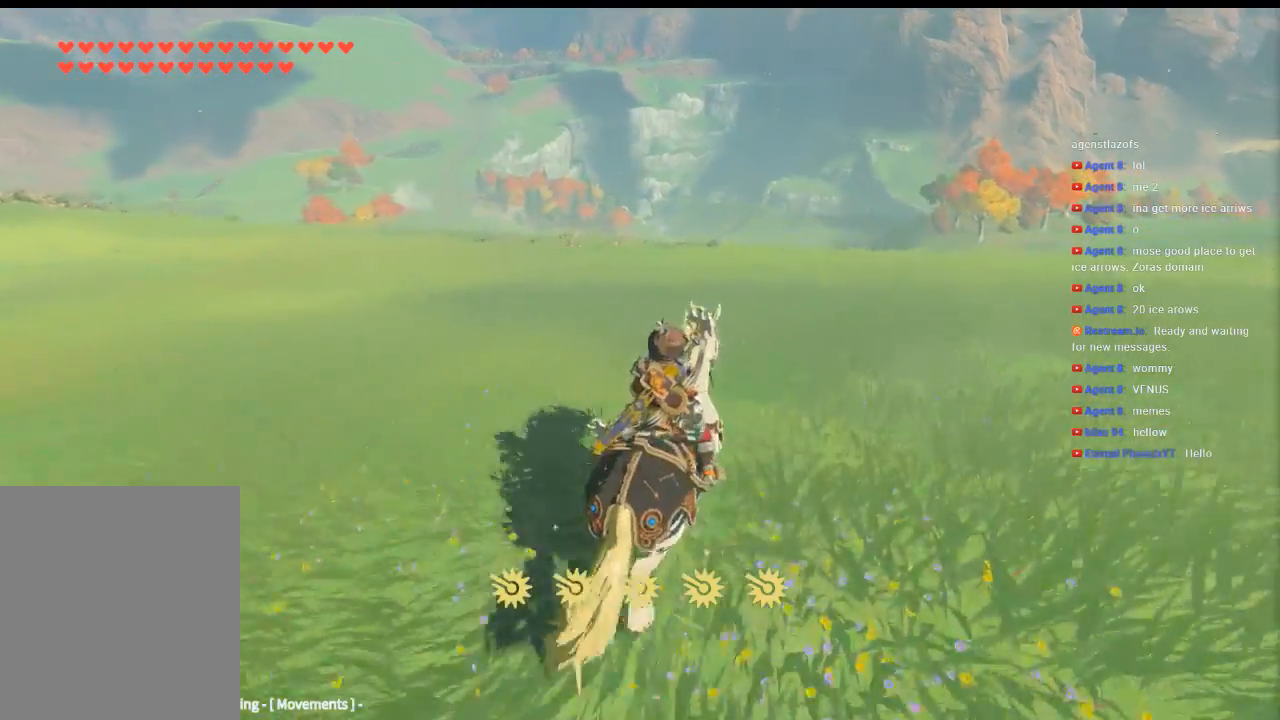
{"dt_ms": 500, "buttons": [], "left_stick": "center", "events": [[66, "left_stick", "center"]]}
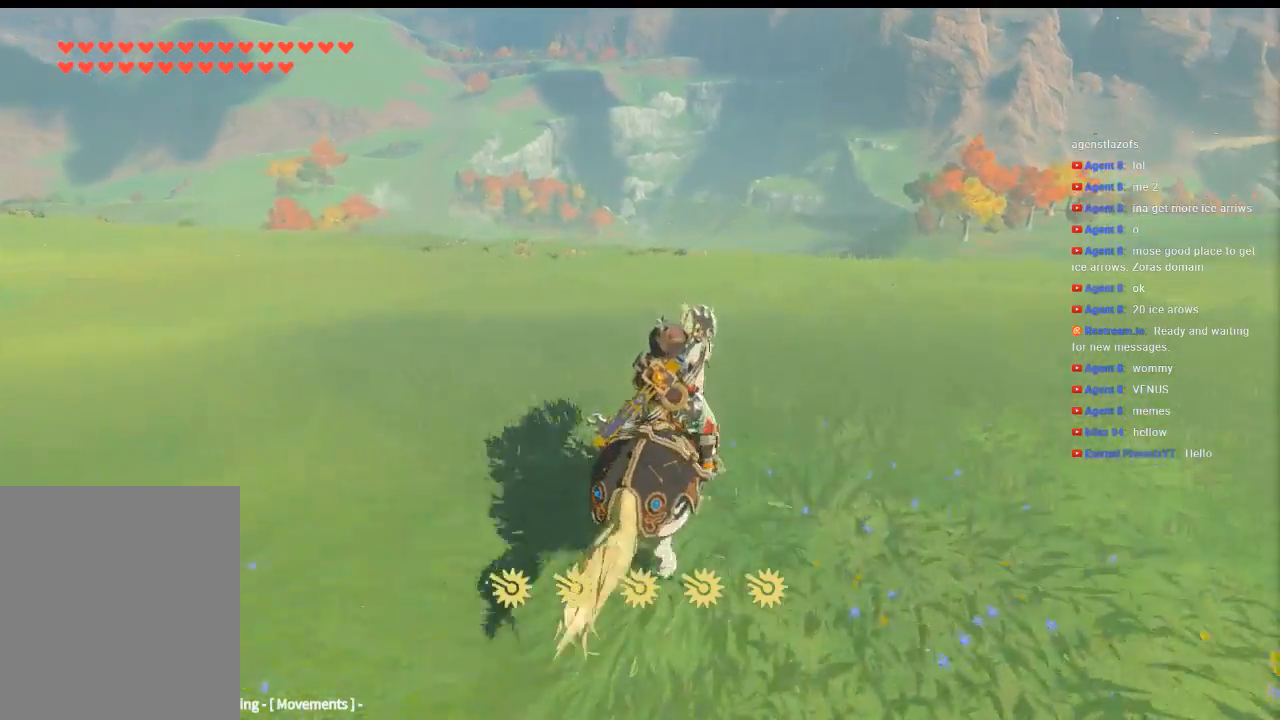
{"dt_ms": 500, "buttons": [], "left_stick": "left", "events": [[400, "left_stick", "left"]]}
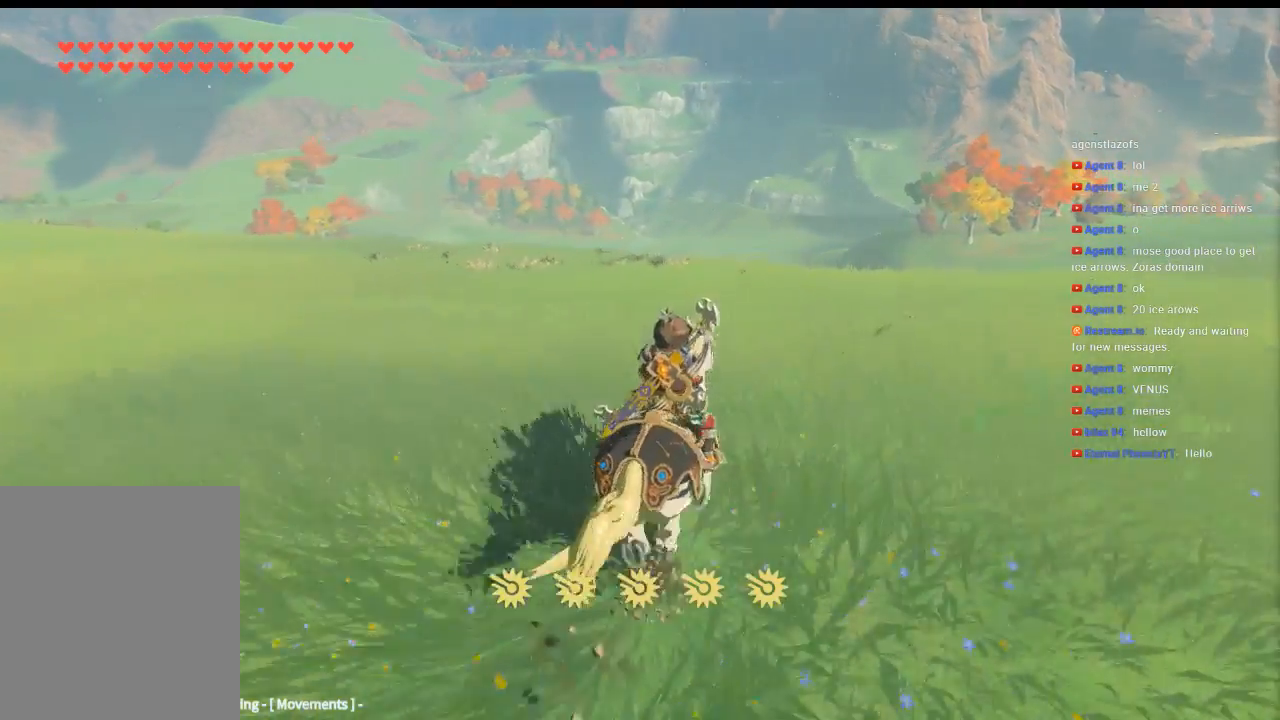
{"dt_ms": 500, "buttons": [], "left_stick": "center", "events": [[66, "B", "down"], [233, "B", "up"], [300, "left_stick", "center"]]}
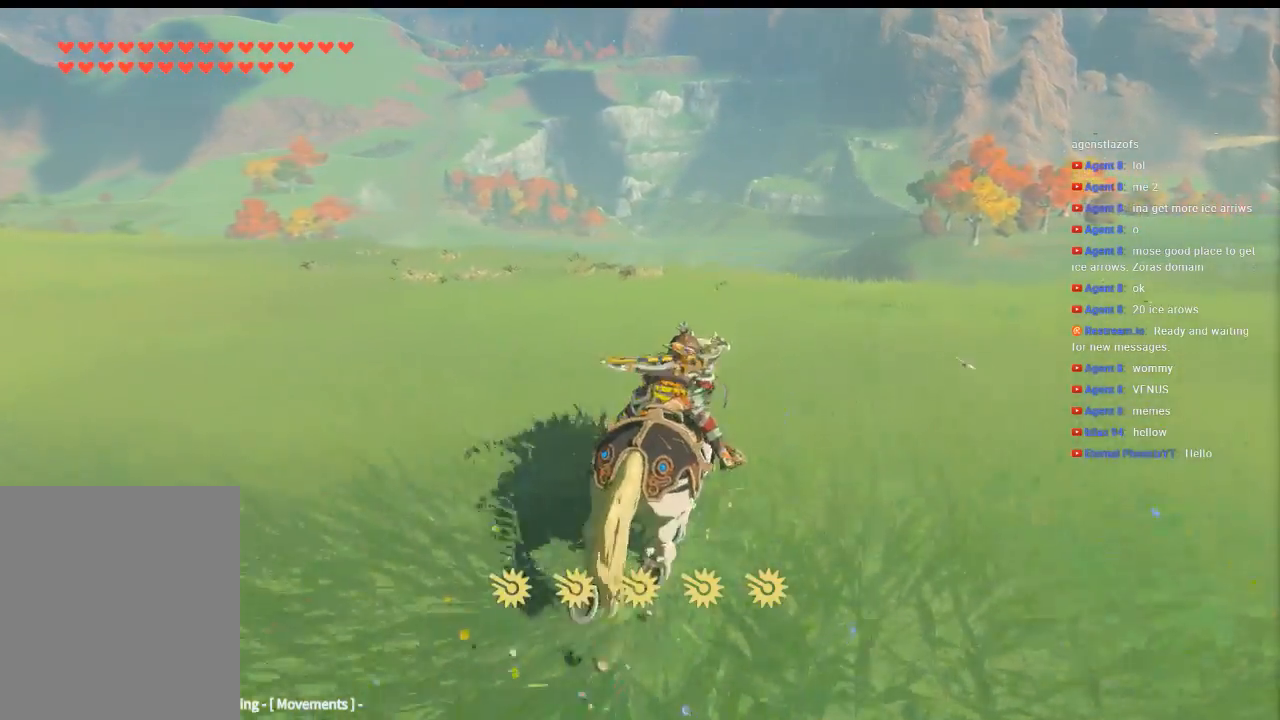
{"dt_ms": 500, "buttons": [], "left_stick": "left", "events": [[466, "left_stick", "left"]]}
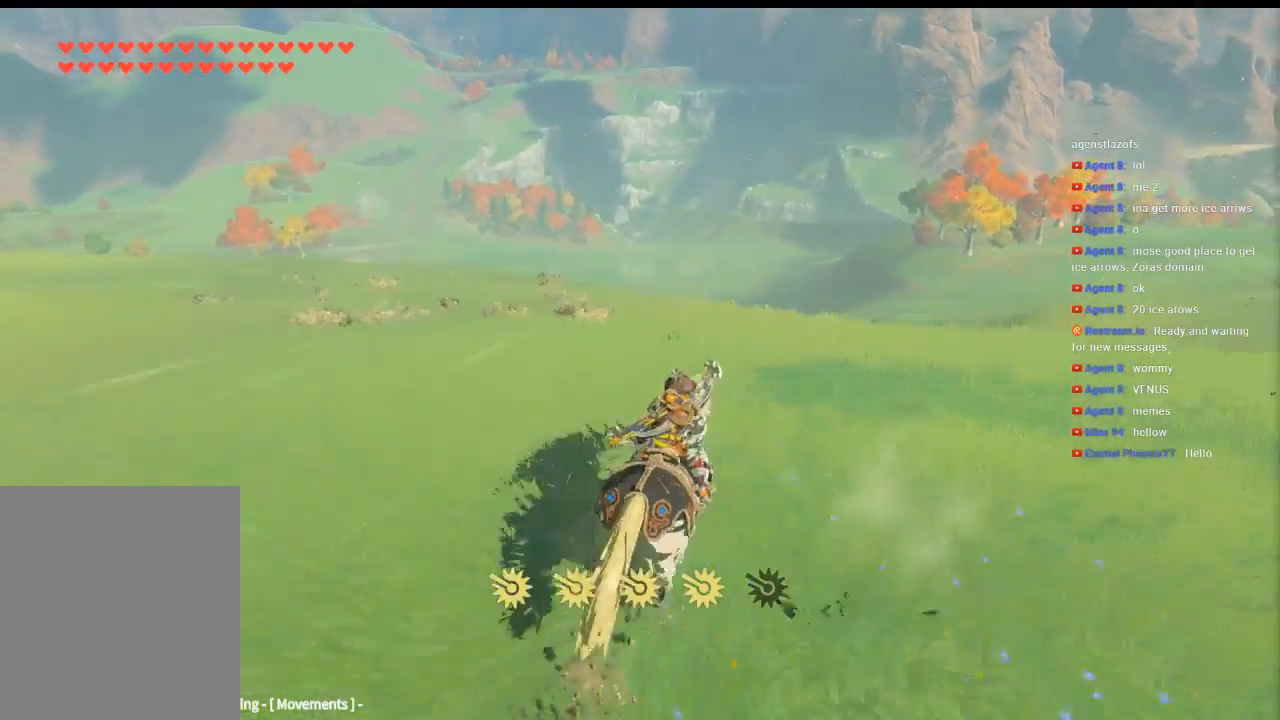
{"dt_ms": 500, "buttons": [], "left_stick": "center", "events": [[233, "left_stick", "center"]]}